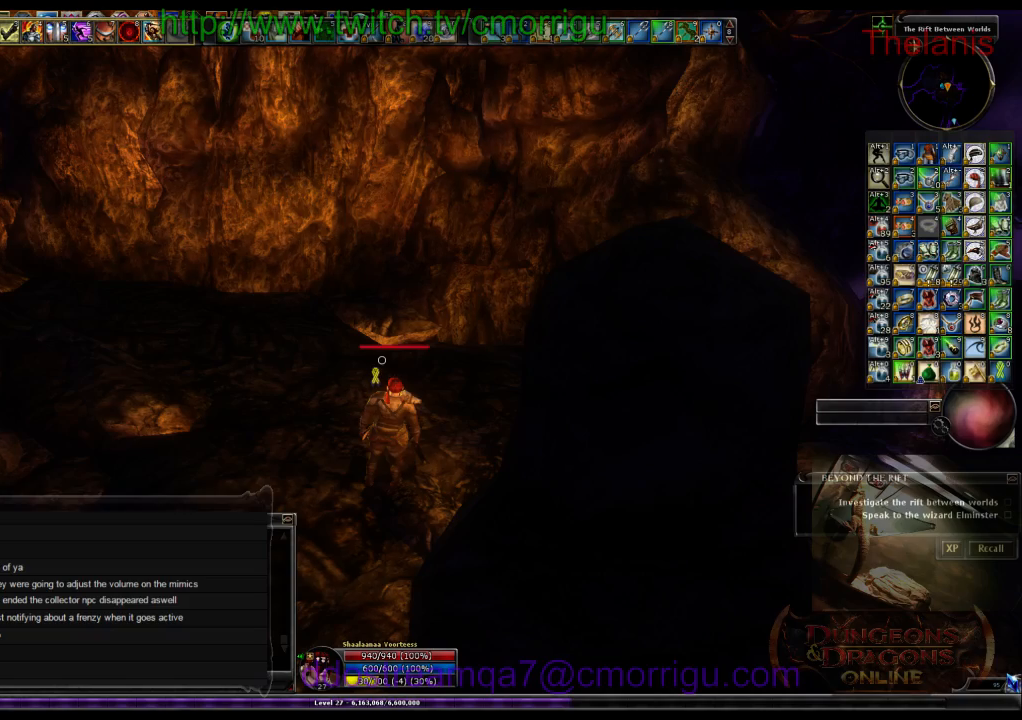
Gameplay with keyboard; each line is a JSON object with the keys held at the frame after it. "events" lists presses ("down") and releases ("up") of ".", "/", "0", "1", "2", "3", "4", "5", "6", "7", "8", "9", "a", "b", "backslash", "backspace", "c", "caps_lock", "comma", "ctrl_l", "ctrl_r", "d", "e", "equals", "escape", "f", "f1", "f10", "f11", "f12", "f2", "f3", "f4", "f5", "f6", "f7", "f8", "f9", "g", "h", "i", "j", "k", "l", "lbracket", "m", "minus", "n", "o", "p", "q", "quote", "r", "rbracket", "return", "s", "semicolon", "shift_l", "shift_r", "space", "t", "tab", "tilde", "u", "v", "w", "x", "y" and "z" between this image and that frame as [ms after this image, input, new state], when the widget could be followed in between. No other keys are recorded. Mouse input is not recorded.
{"keys": ["a"], "events": [[366, "a", "down"]]}
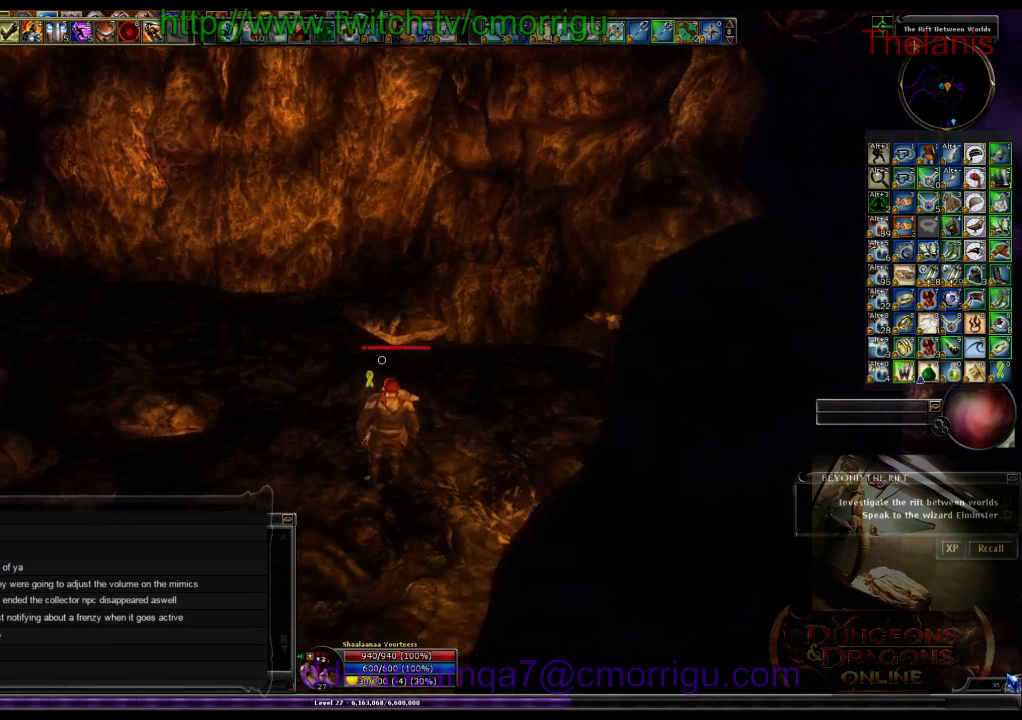
{"keys": [], "events": [[33, "a", "up"]]}
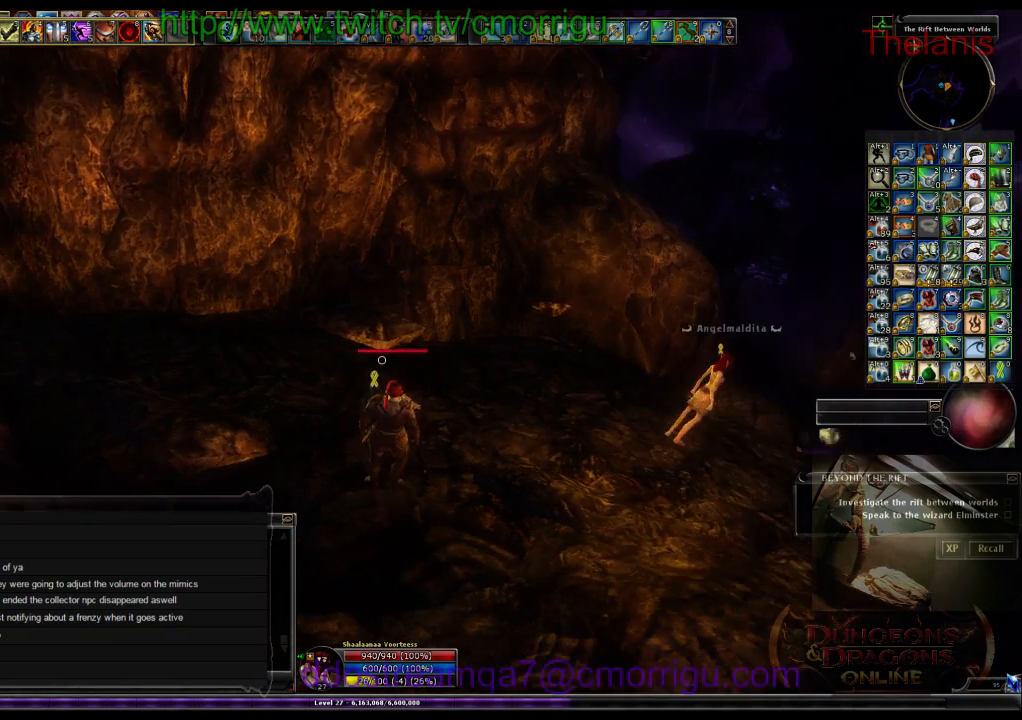
{"keys": [], "events": []}
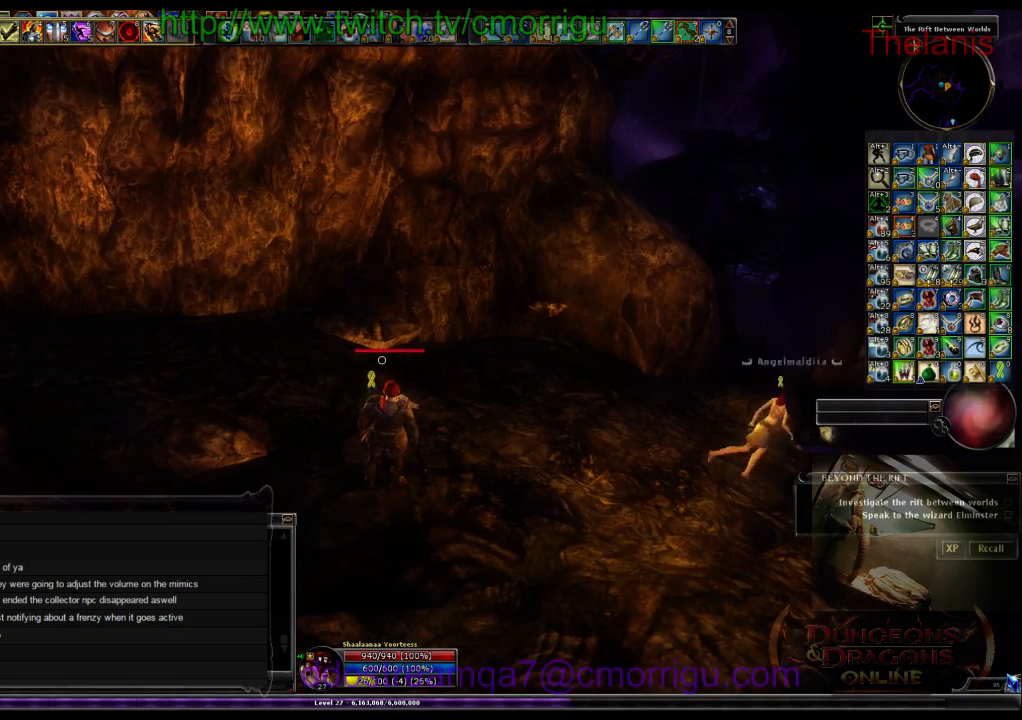
{"keys": [], "events": []}
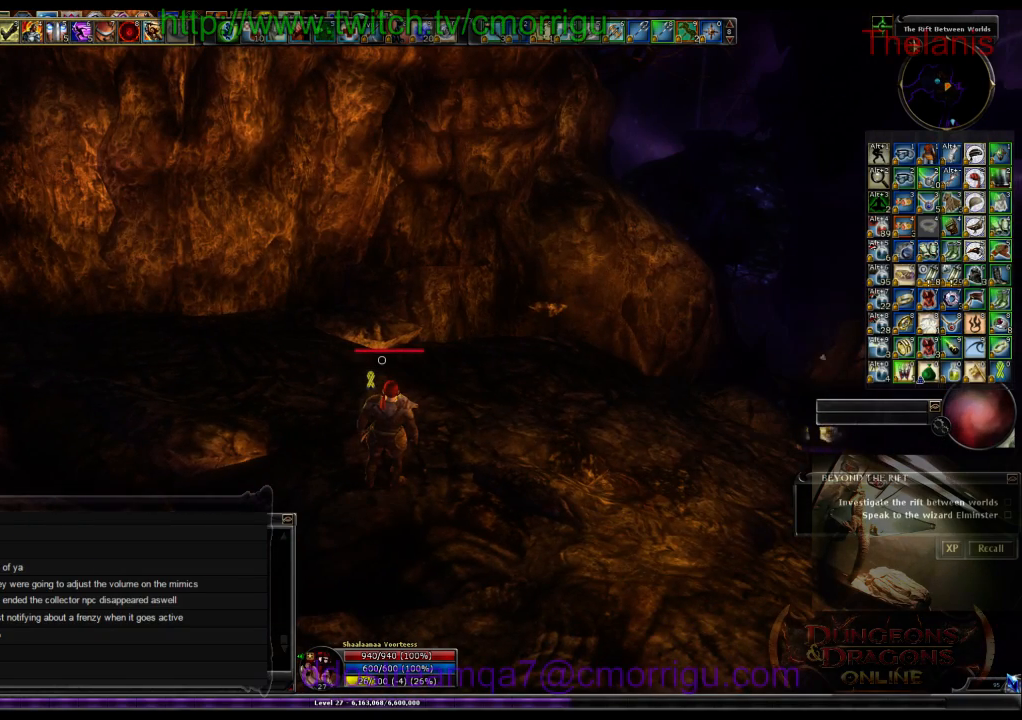
{"keys": [], "events": []}
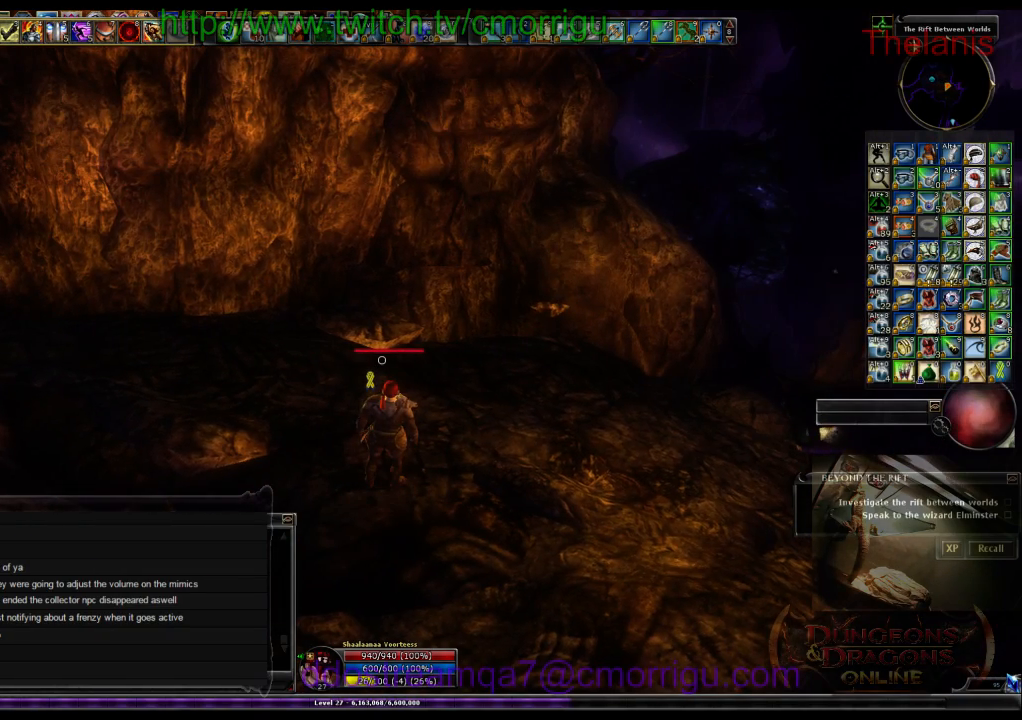
{"keys": [], "events": []}
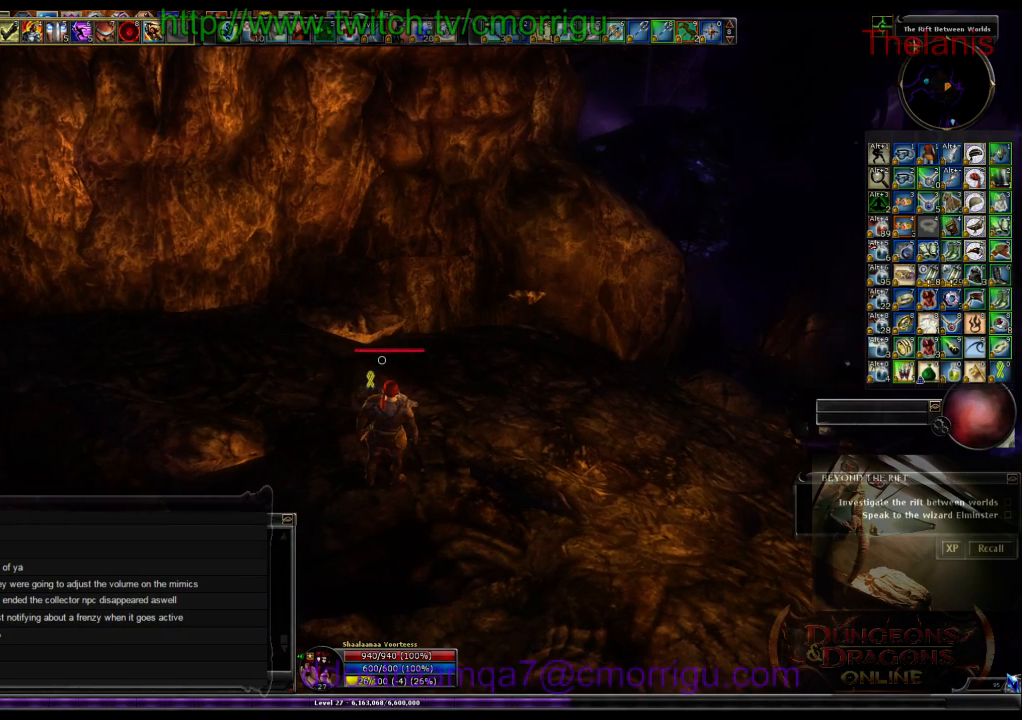
{"keys": [], "events": []}
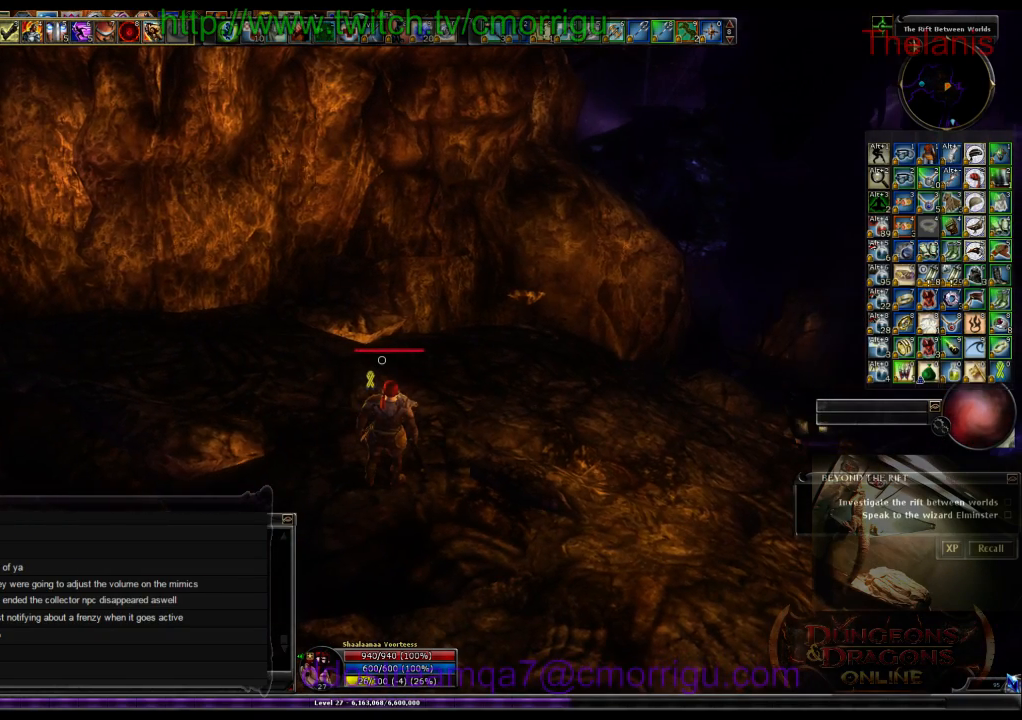
{"keys": [], "events": []}
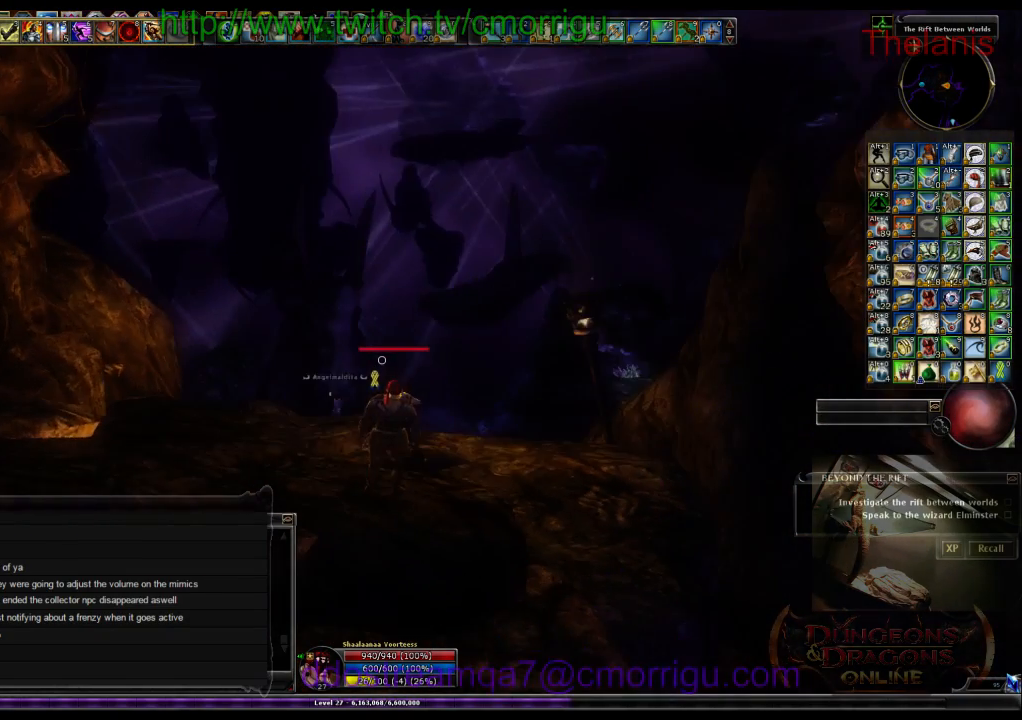
{"keys": ["w"], "events": [[333, "w", "down"]]}
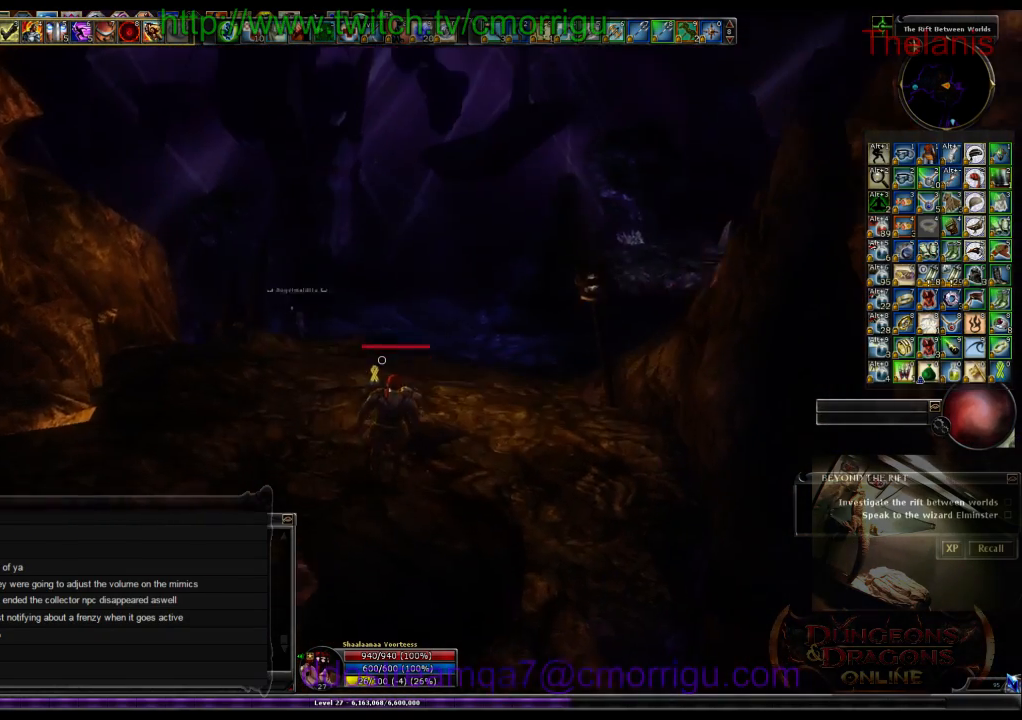
{"keys": [], "events": [[333, "w", "up"]]}
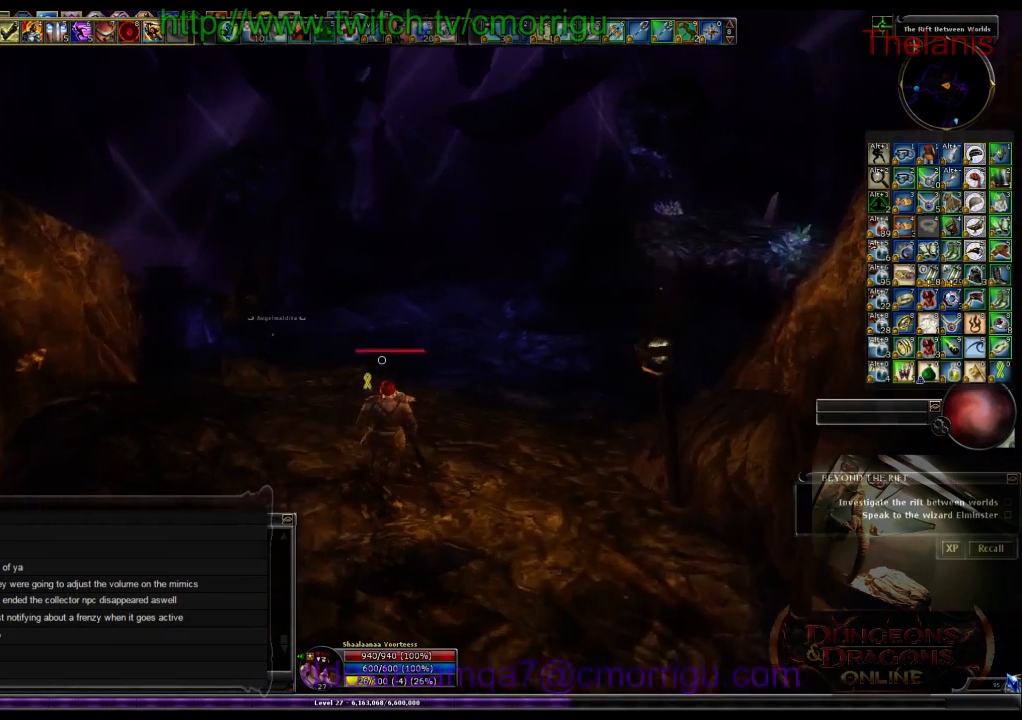
{"keys": ["d", "w"], "events": [[366, "d", "down"], [500, "w", "down"]]}
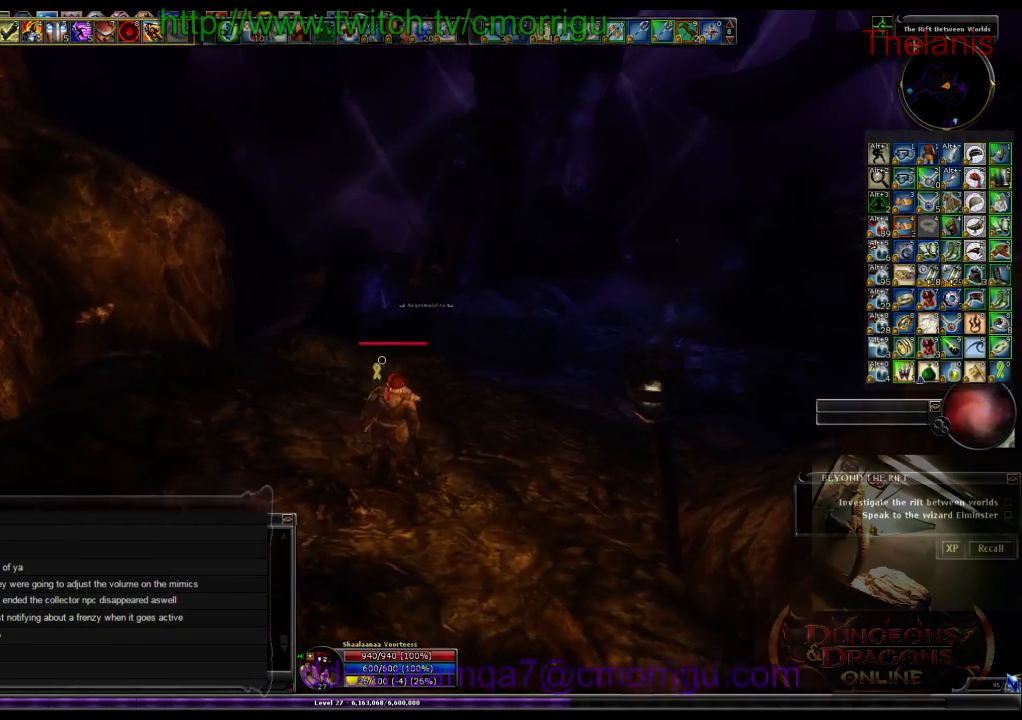
{"keys": ["w"], "events": [[166, "d", "up"]]}
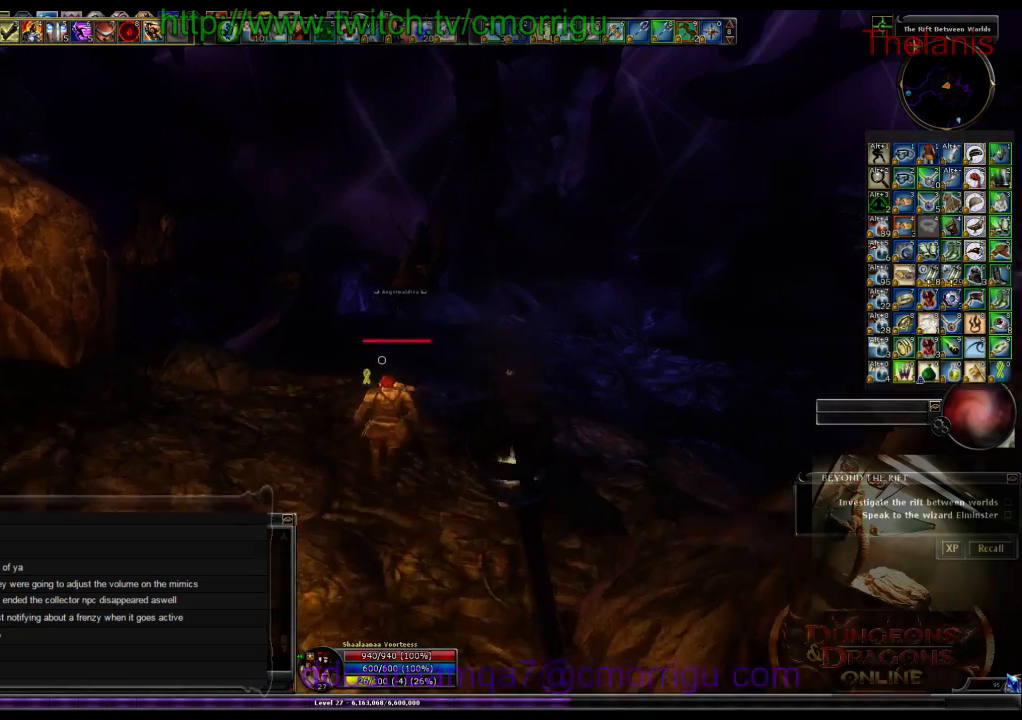
{"keys": [], "events": [[100, "w", "up"]]}
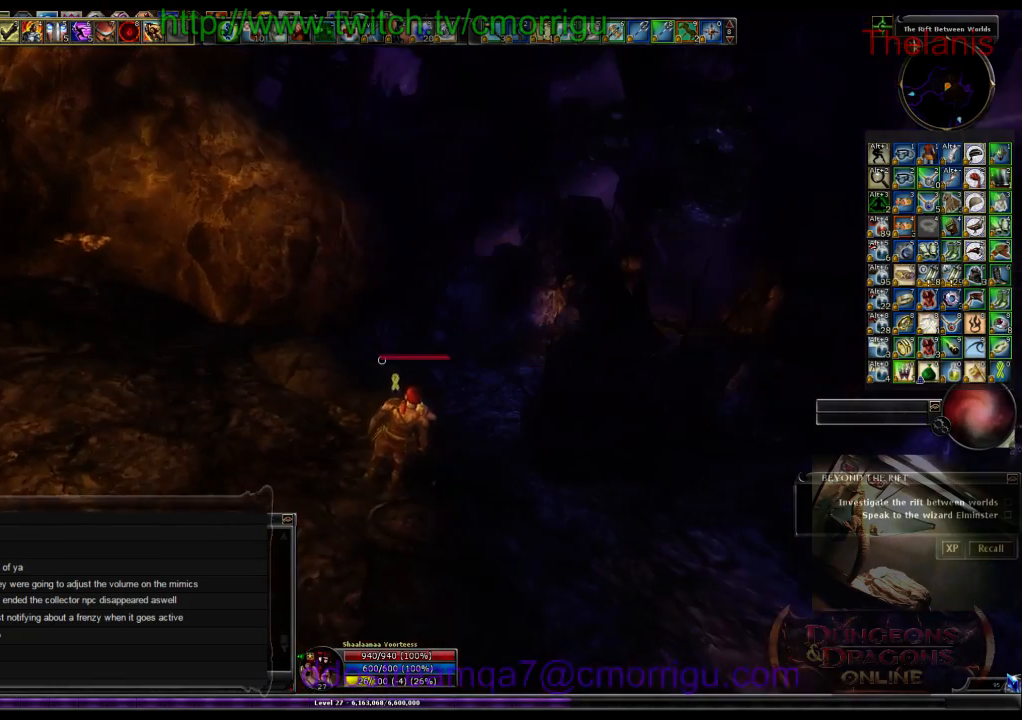
{"keys": [], "events": []}
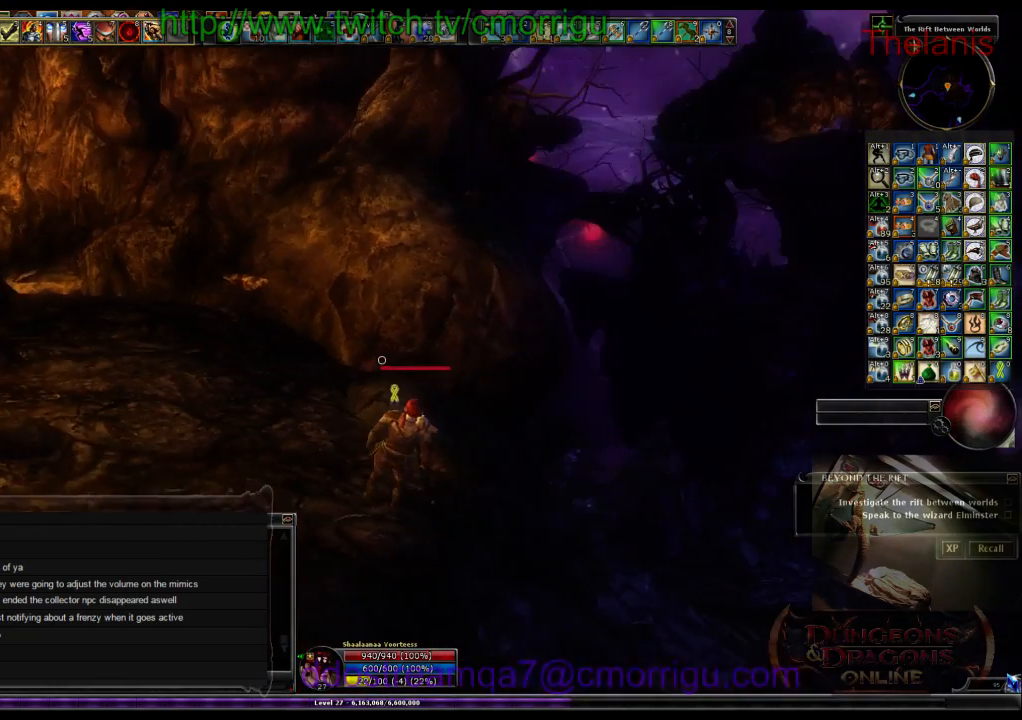
{"keys": ["a", "w"], "events": [[133, "a", "down"], [400, "w", "down"]]}
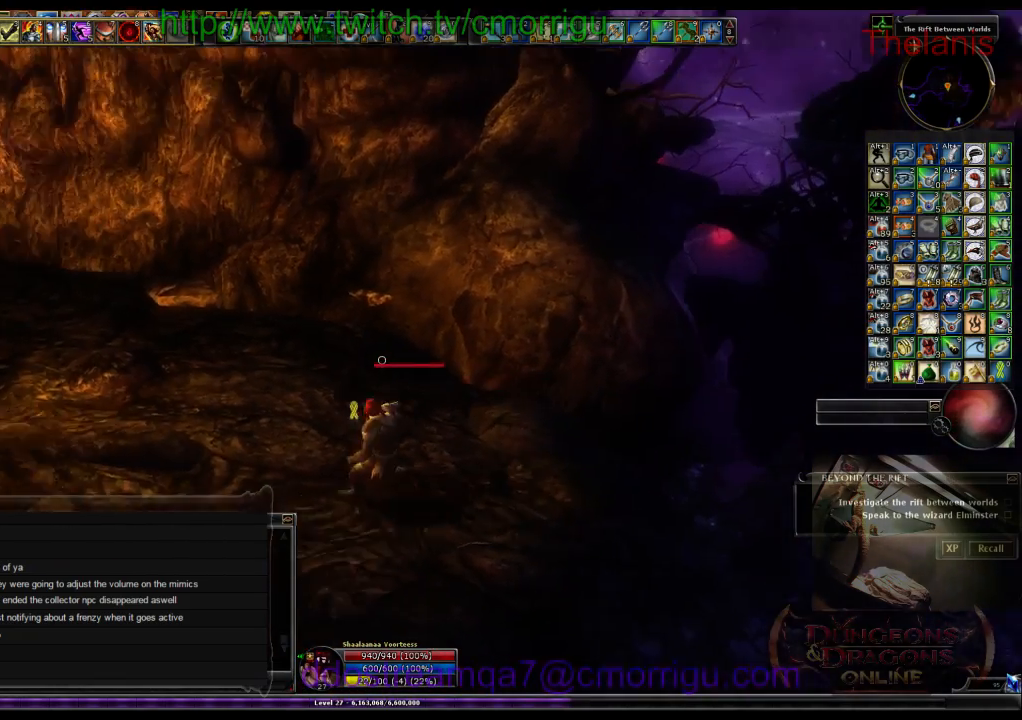
{"keys": ["a", "w"], "events": []}
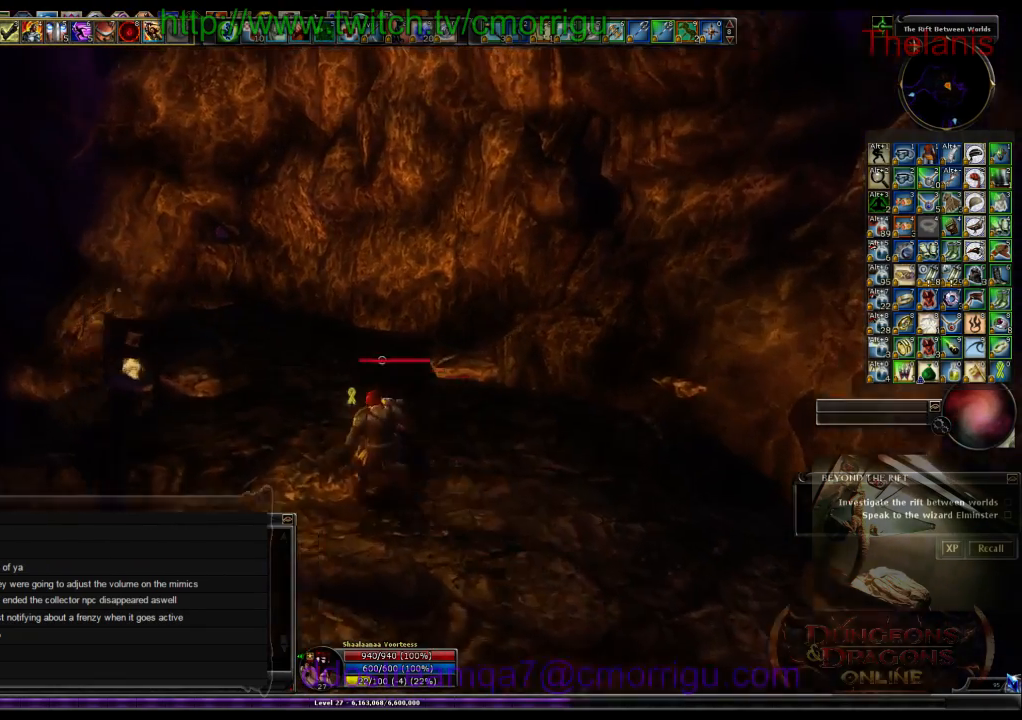
{"keys": ["w"], "events": [[200, "a", "up"]]}
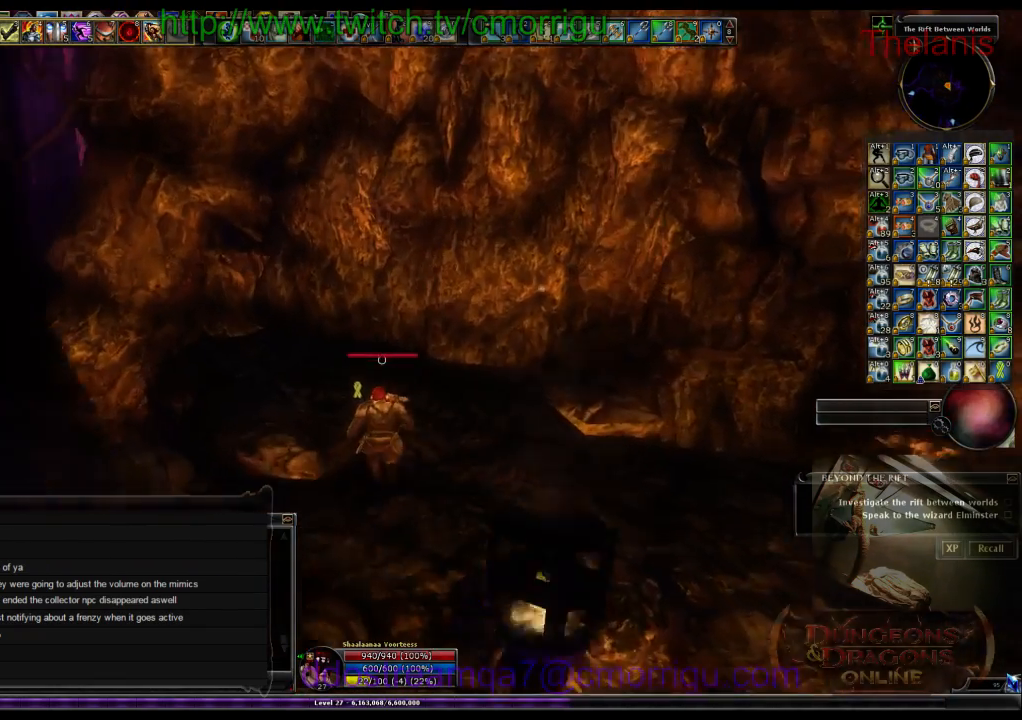
{"keys": [], "events": [[33, "w", "up"]]}
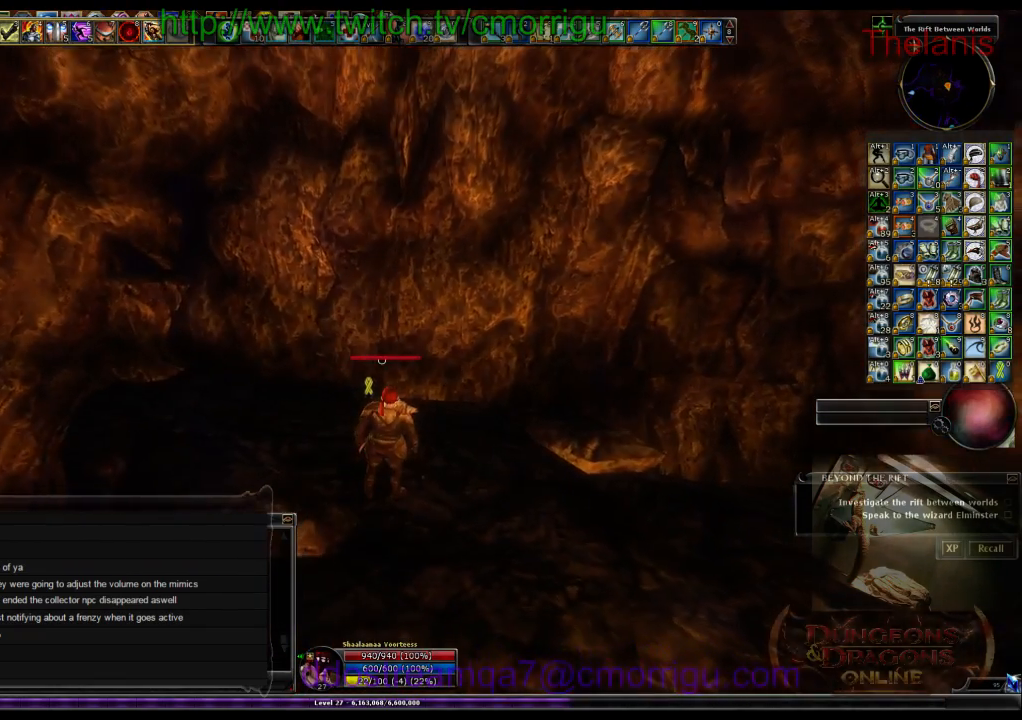
{"keys": [], "events": []}
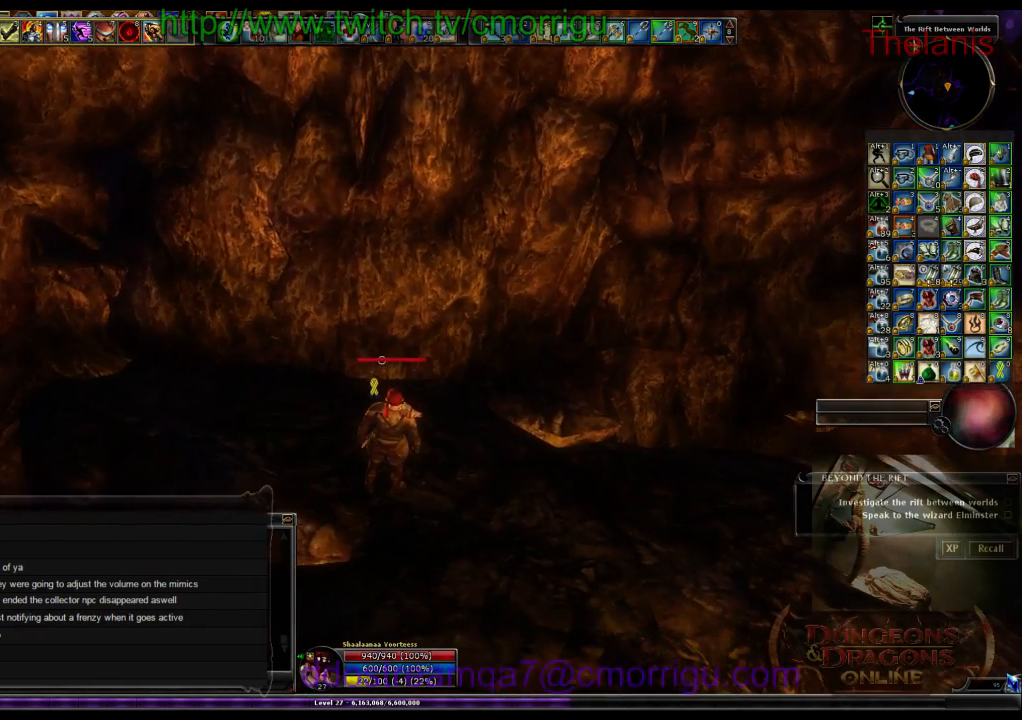
{"keys": [], "events": []}
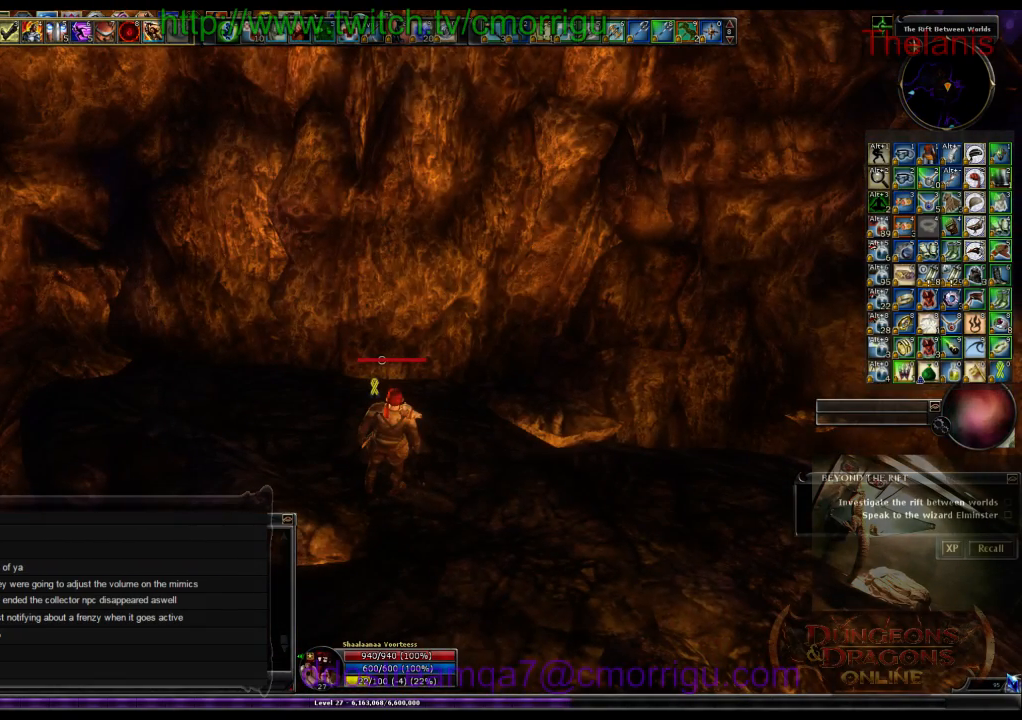
{"keys": [], "events": []}